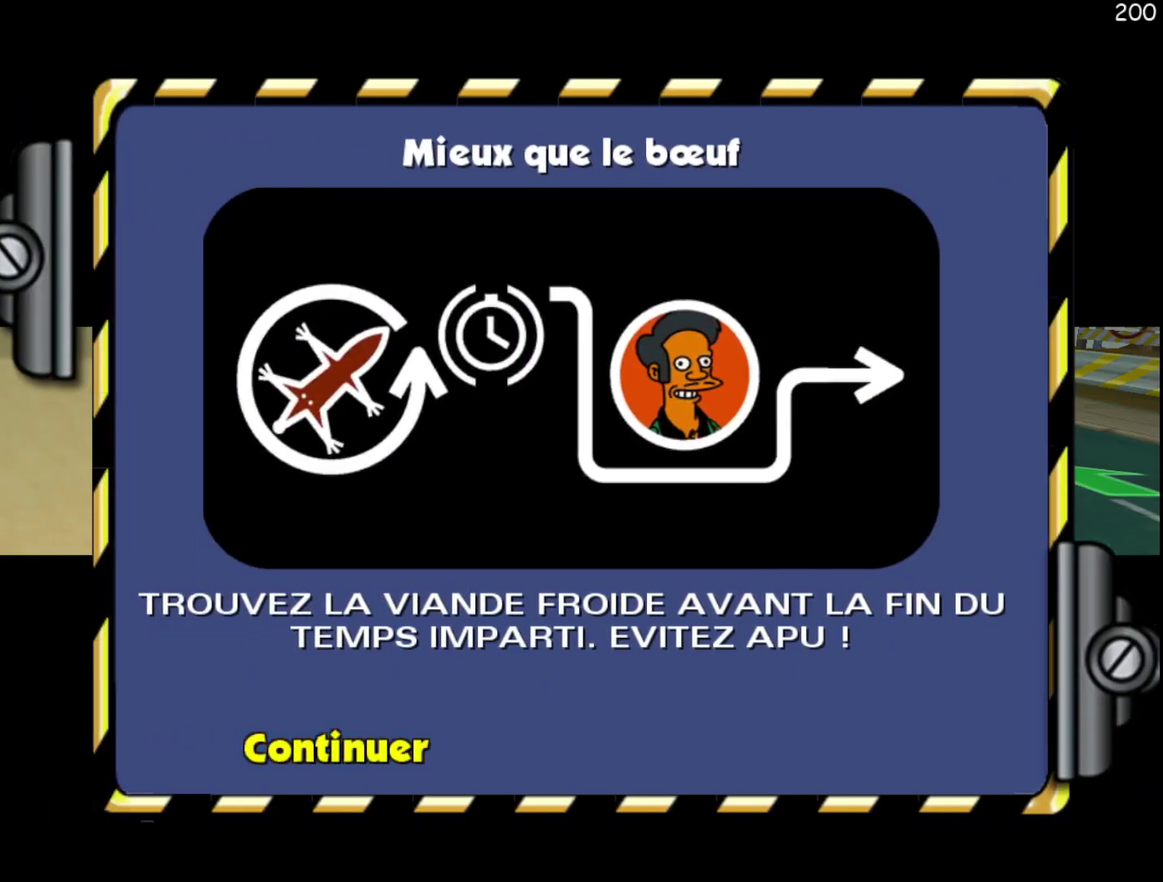
Gameplay with a controller (Xbox layout); each line is a JSON object with the inputs held at the frame after it. "events" lists button and stick changes between this image and that frame as [ms after this image, input, new state], when the widget could be followed in between. Not read: L3 R3 left_stick.
{"buttons": [], "events": []}
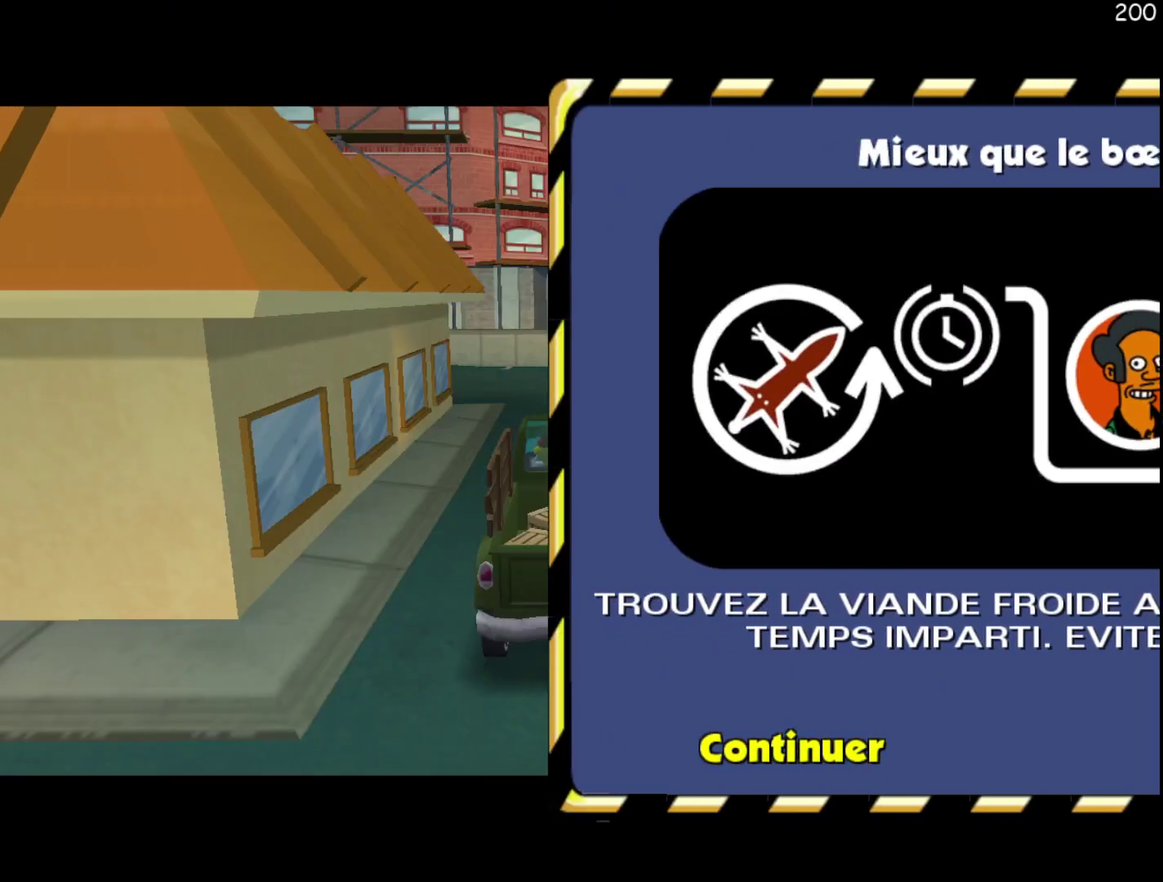
{"buttons": [], "events": []}
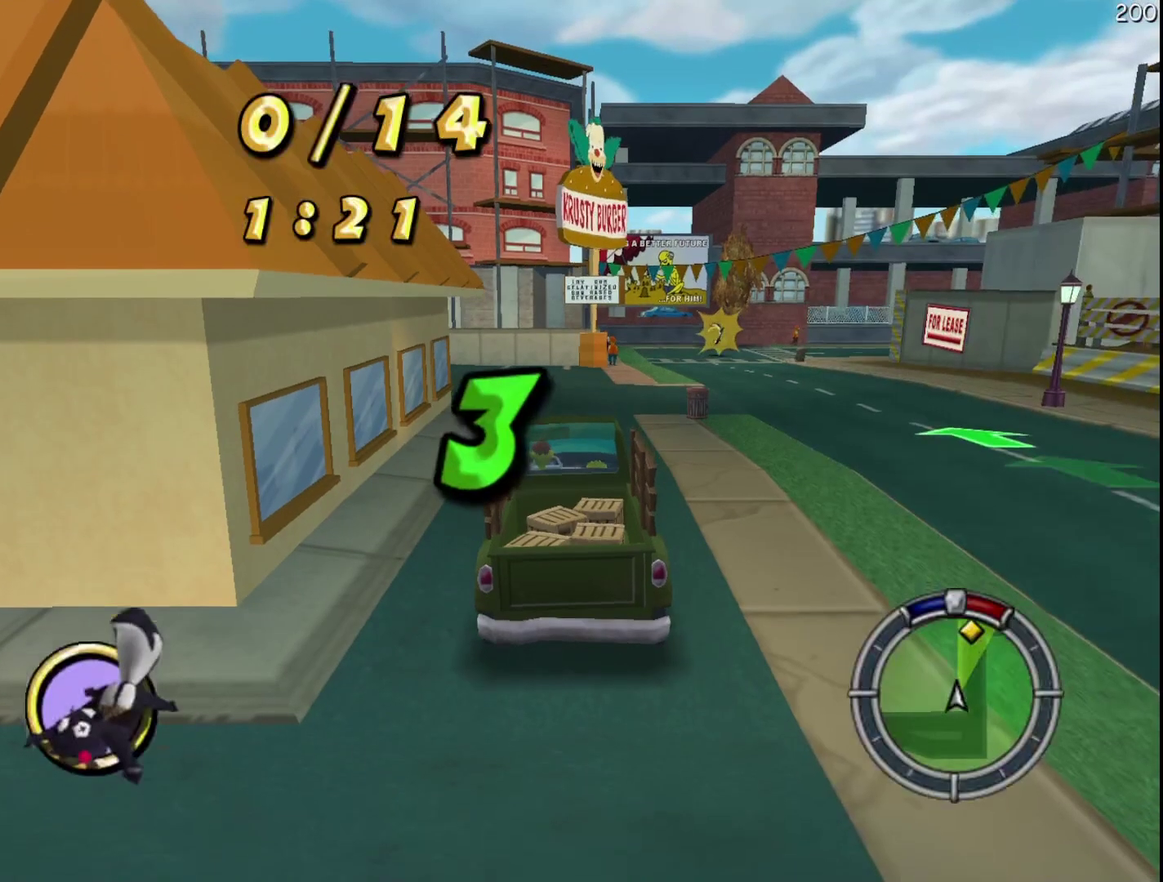
{"buttons": [], "events": []}
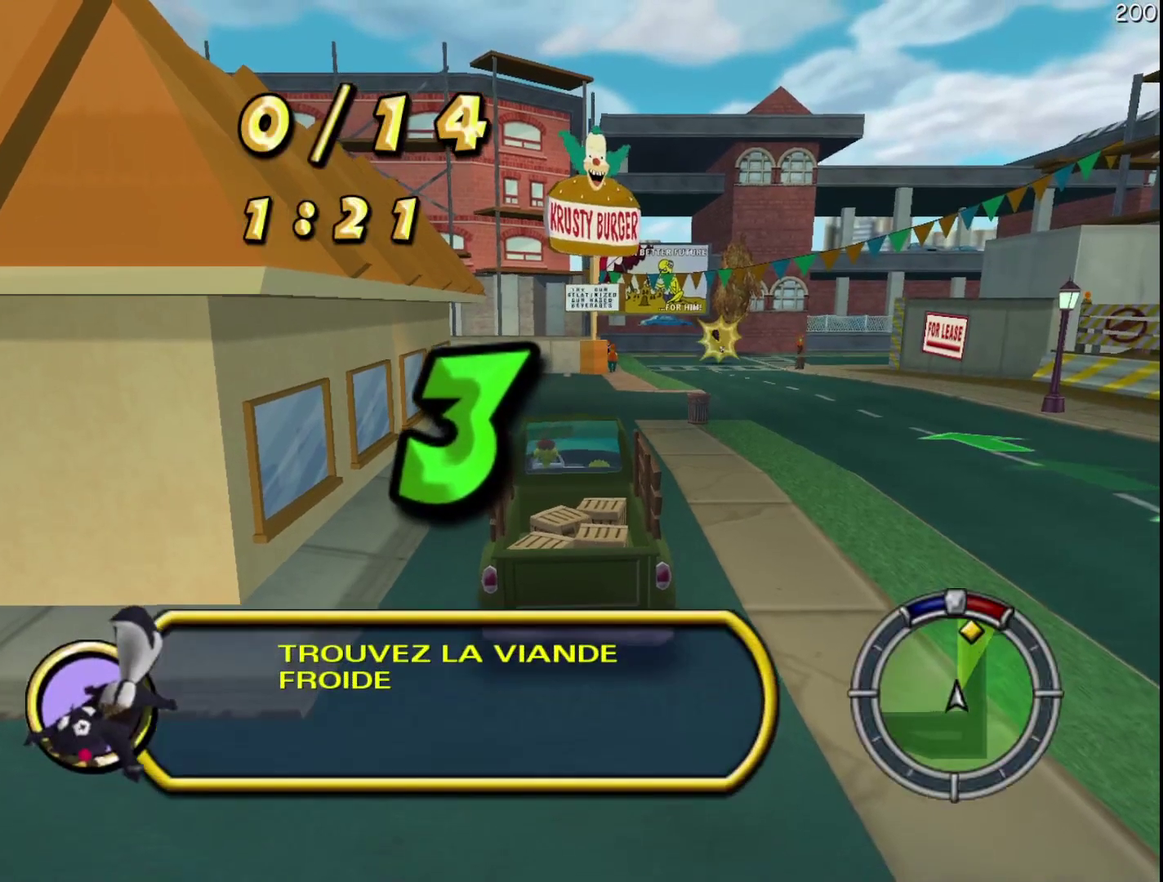
{"buttons": [], "events": []}
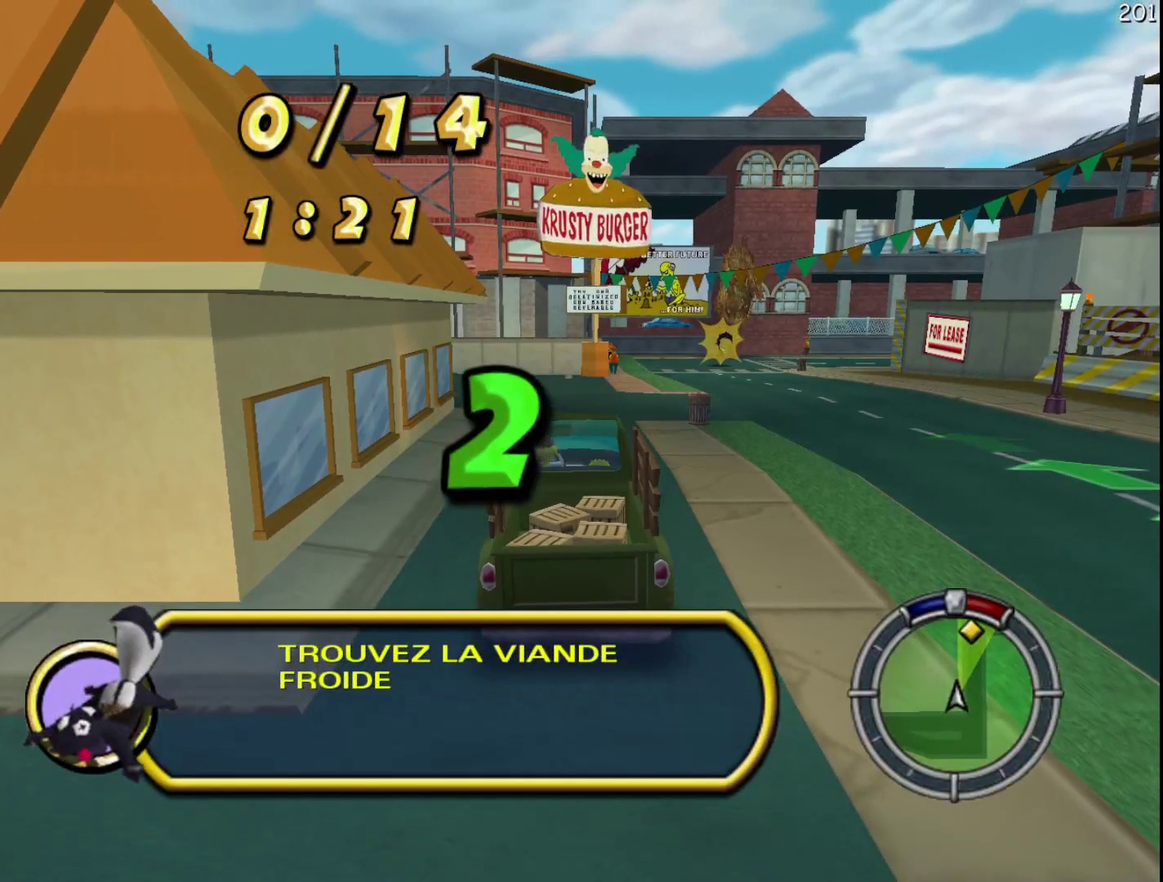
{"buttons": [], "events": []}
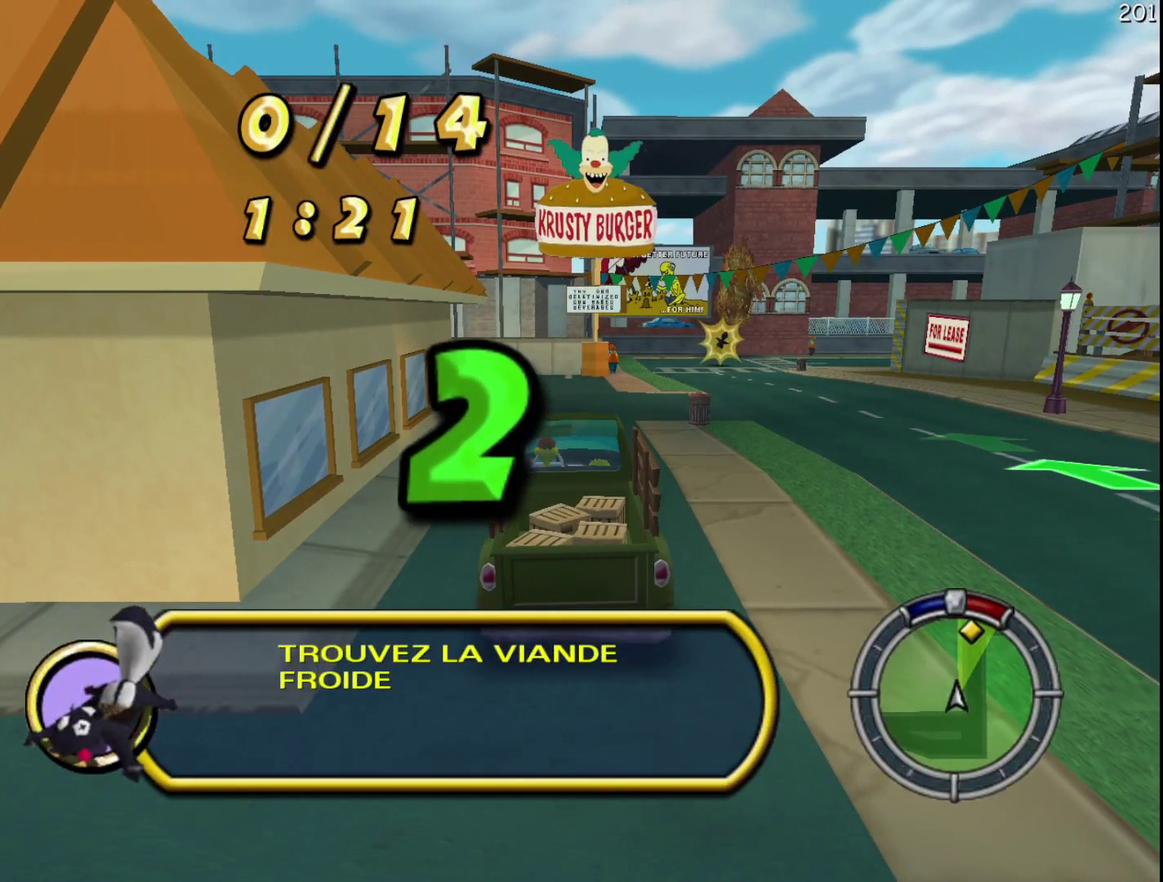
{"buttons": ["R2"], "events": [[383, "R2", "down"]]}
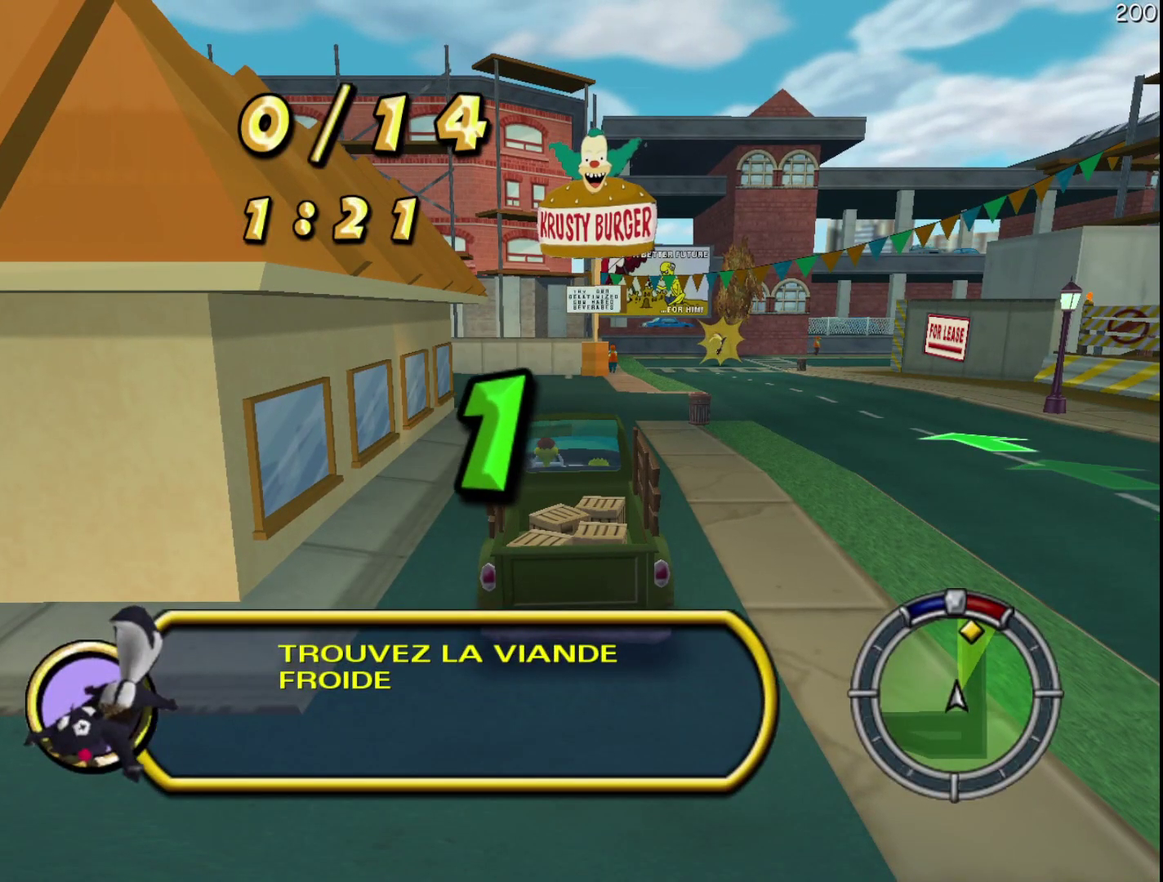
{"buttons": ["R2"], "events": []}
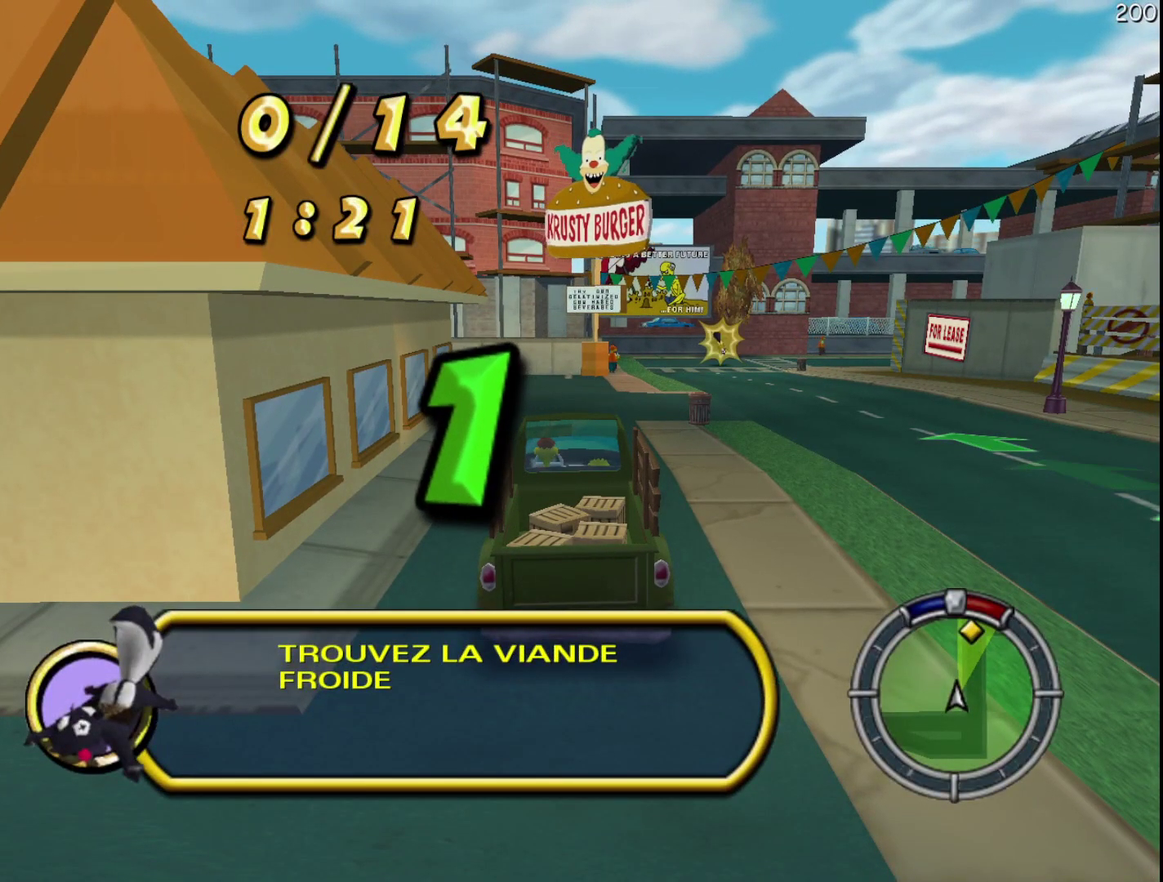
{"buttons": ["R2"], "events": []}
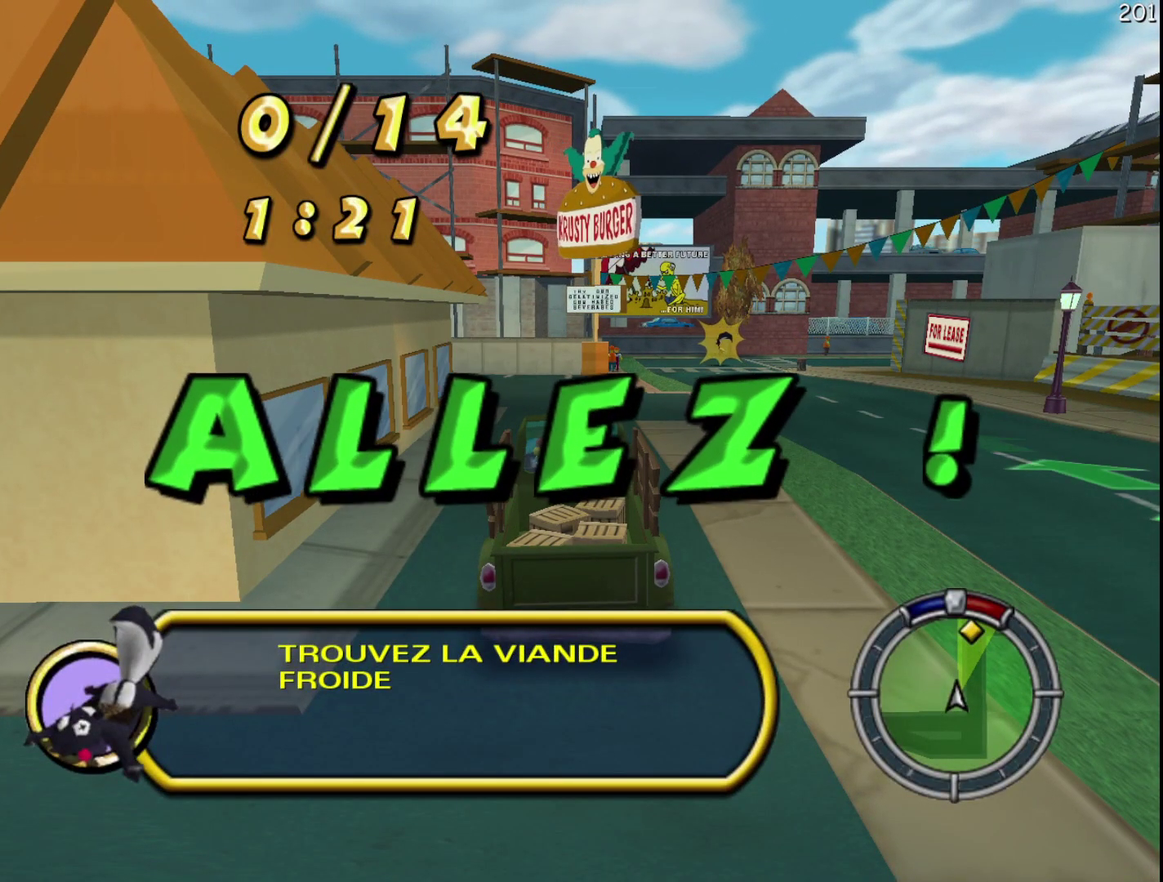
{"buttons": ["R2"], "events": []}
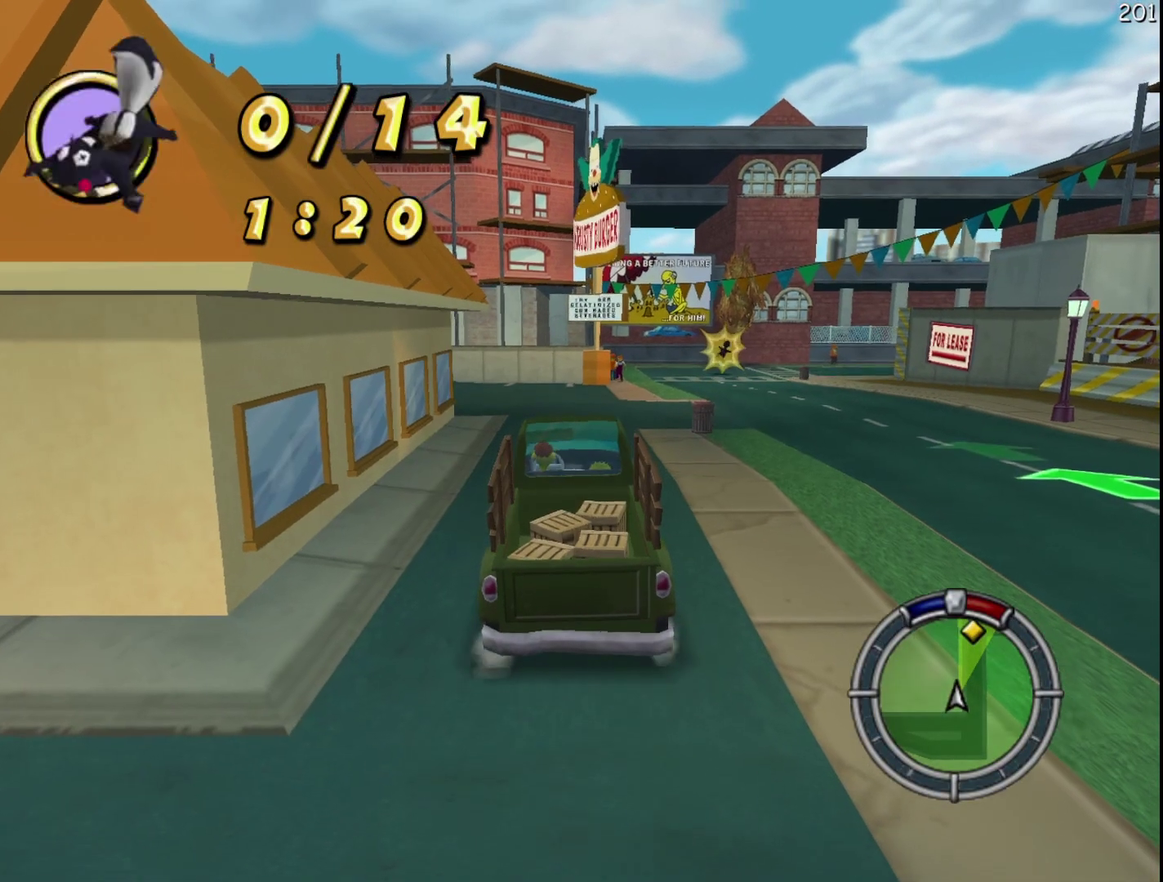
{"buttons": ["R2"], "events": [[167, "DPAD_RIGHT", "down"], [183, "DPAD_LEFT", "down"], [200, "DPAD_DOWN", "down"], [200, "DPAD_UP", "down"], [417, "DPAD_DOWN", "up"], [417, "DPAD_LEFT", "up"], [417, "DPAD_UP", "up"], [450, "DPAD_RIGHT", "up"]]}
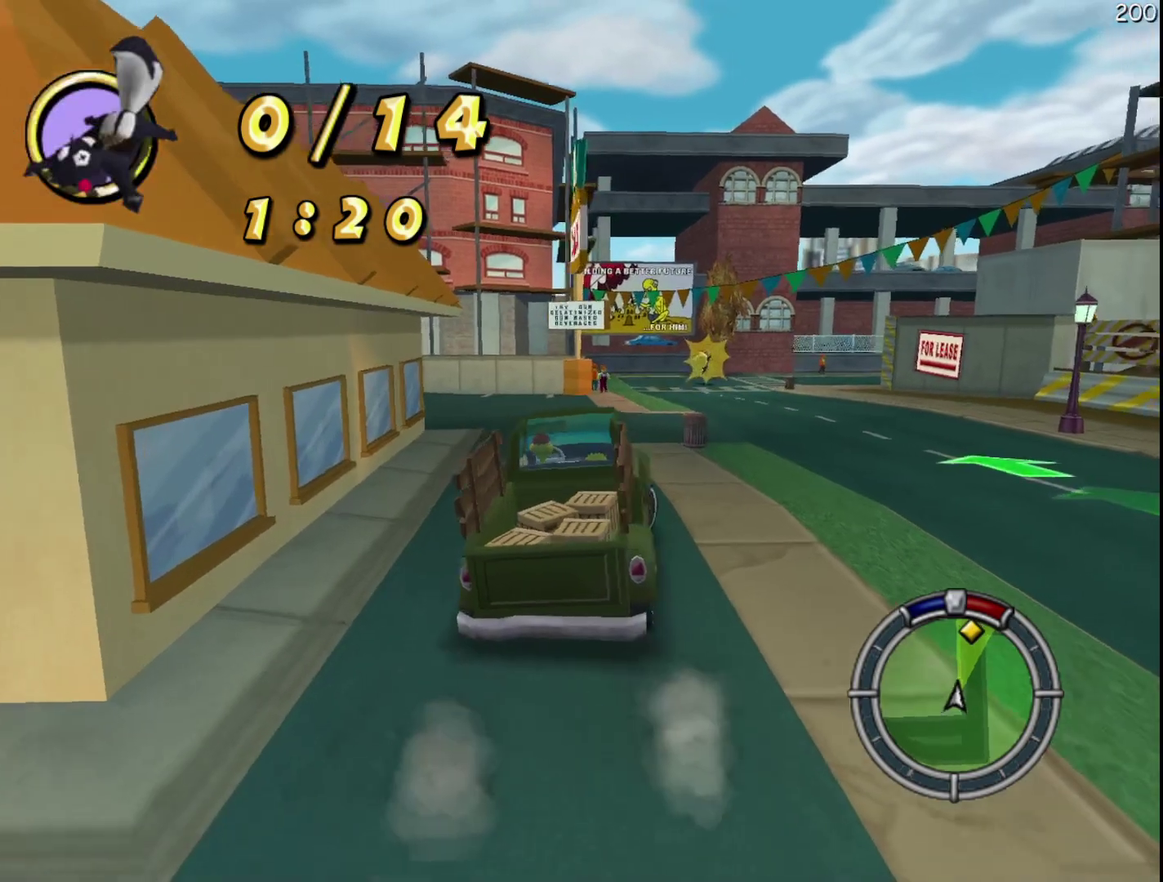
{"buttons": ["R2"], "events": []}
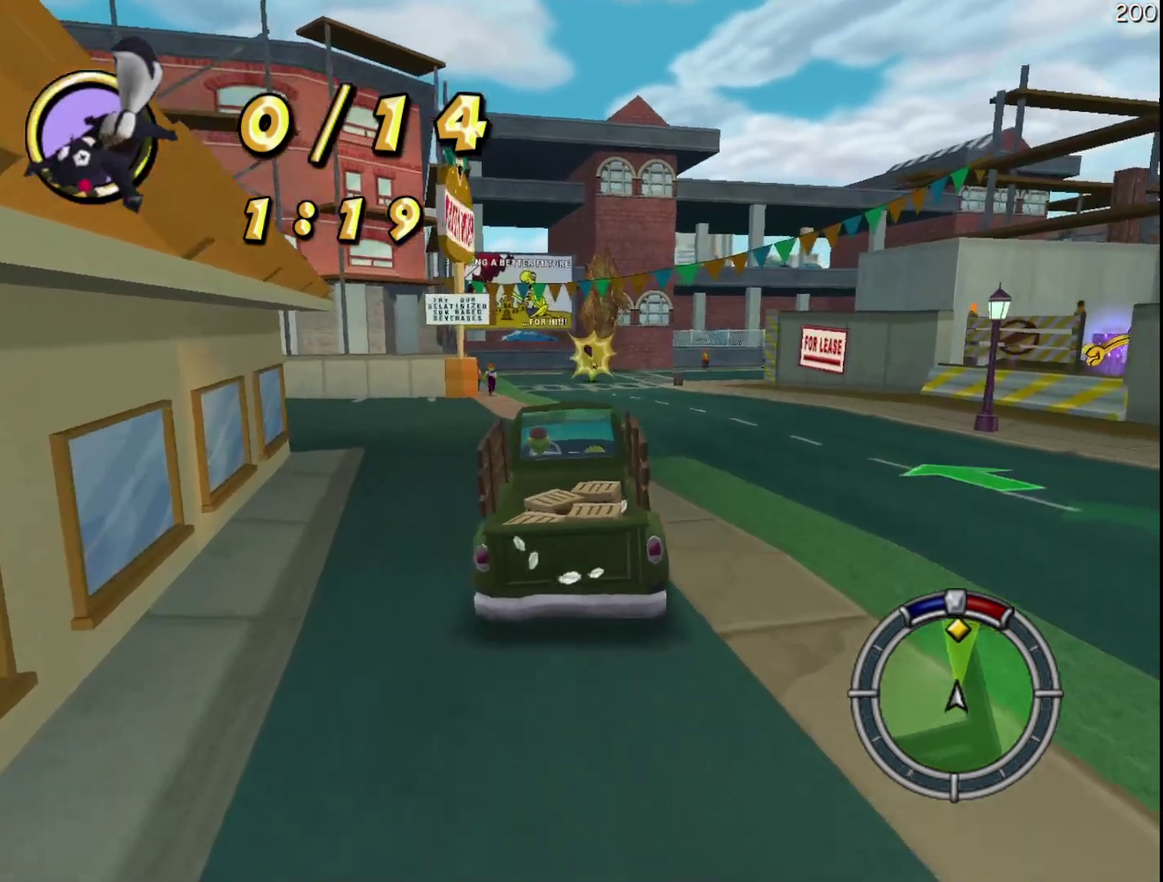
{"buttons": ["R2"], "events": []}
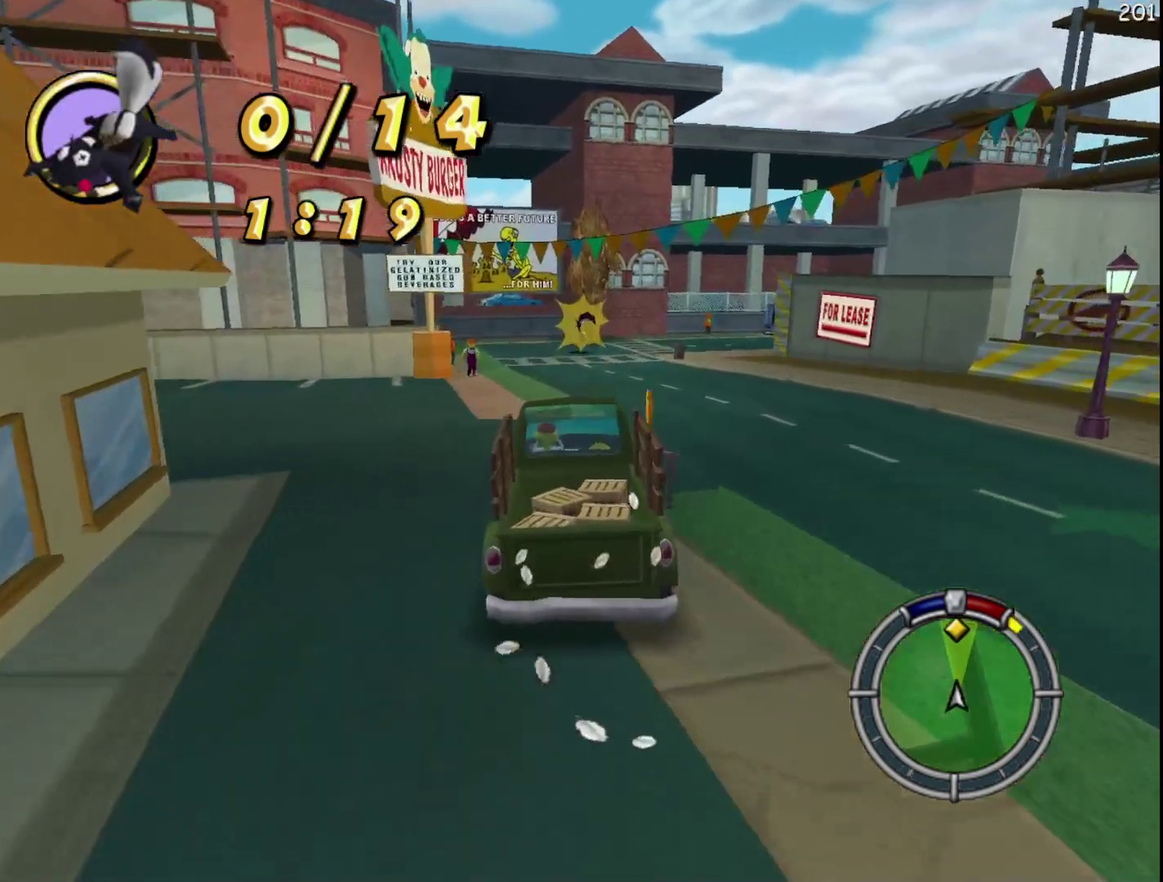
{"buttons": ["R2"], "events": [[150, "DPAD_RIGHT", "down"], [200, "DPAD_RIGHT", "up"], [283, "R1", "down"], [383, "R1", "up"]]}
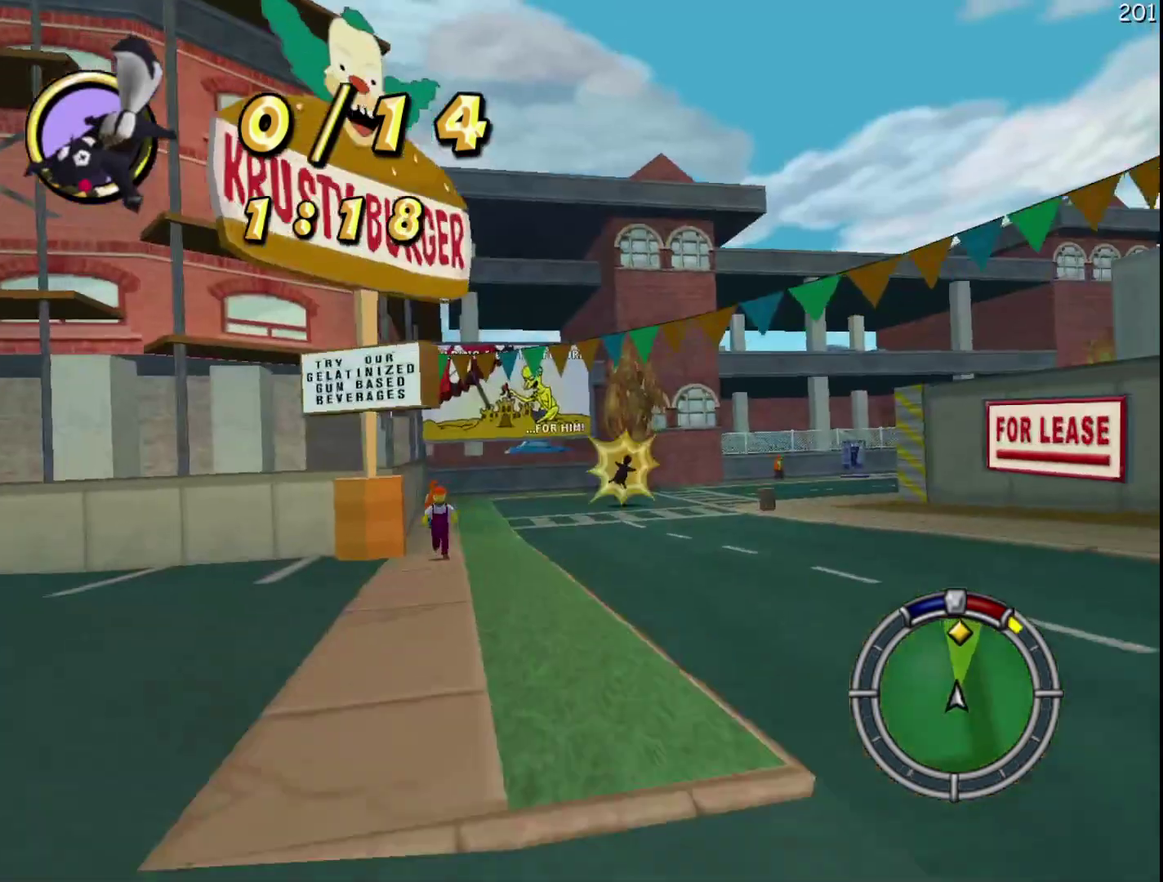
{"buttons": ["R2"], "events": []}